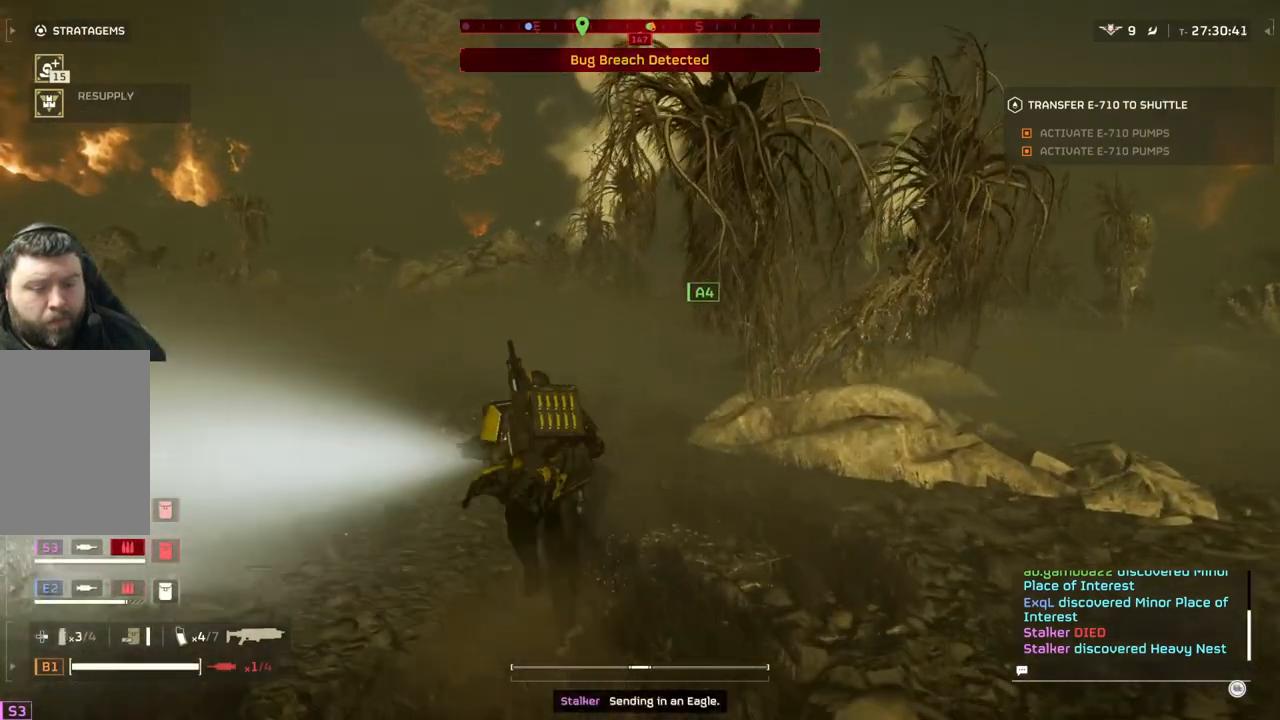
Gameplay with a controller (PlayStation layout); each line is a JSON object with the inputs held at the frame after it. "events" lists button and stick changes between this image and that frame as [ms after this image, input, new state], when the widget could be followed in between. Not read: right_stick.
{"buttons": [], "left_stick": "up", "events": []}
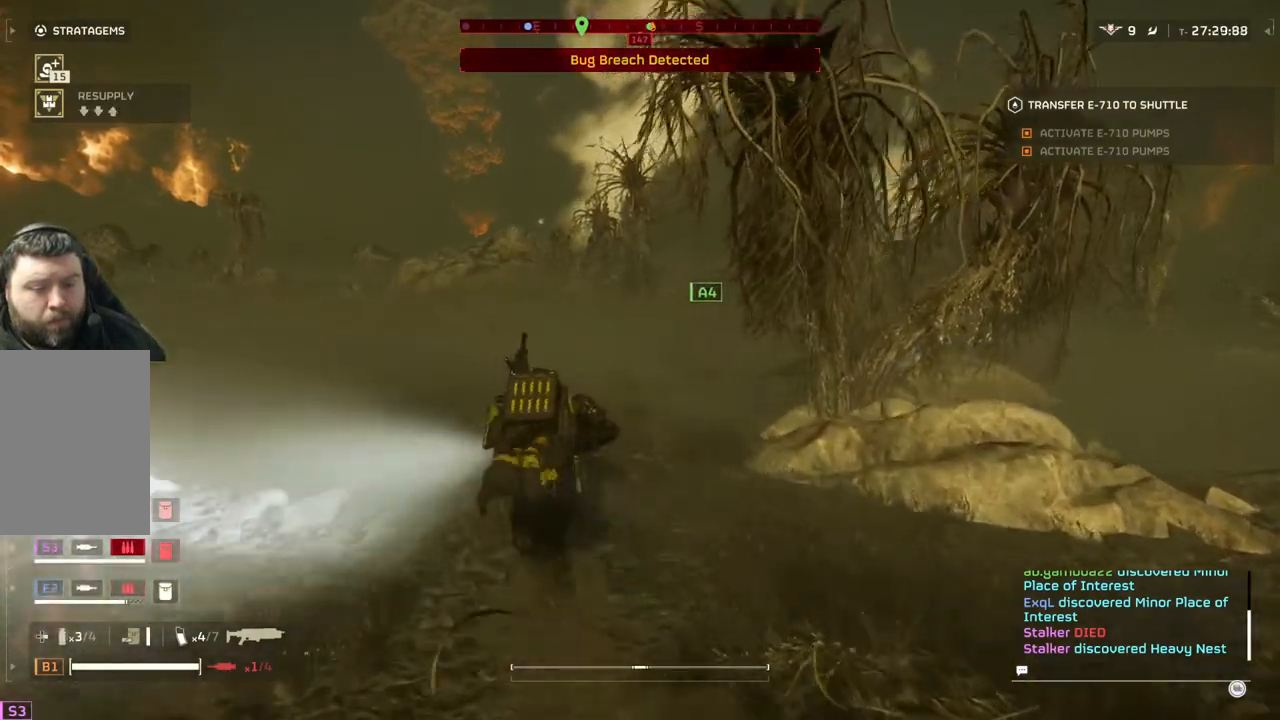
{"buttons": [], "left_stick": "up", "events": []}
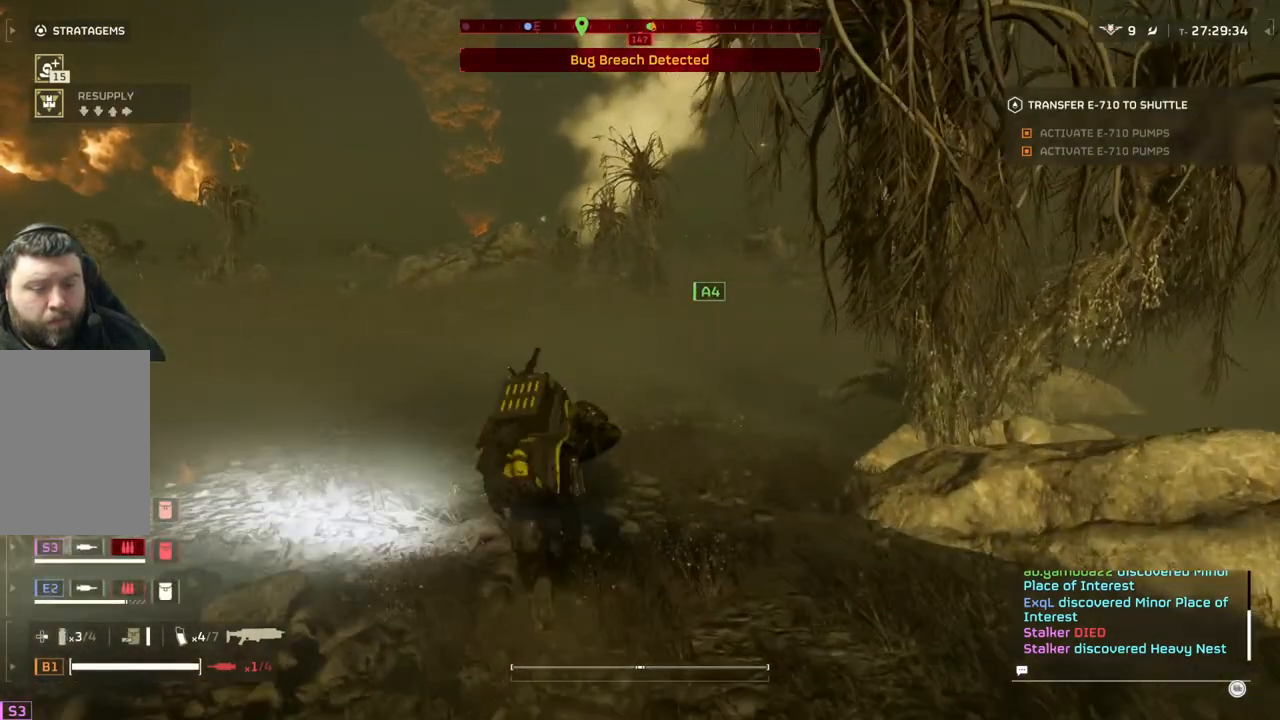
{"buttons": [], "left_stick": "up", "events": []}
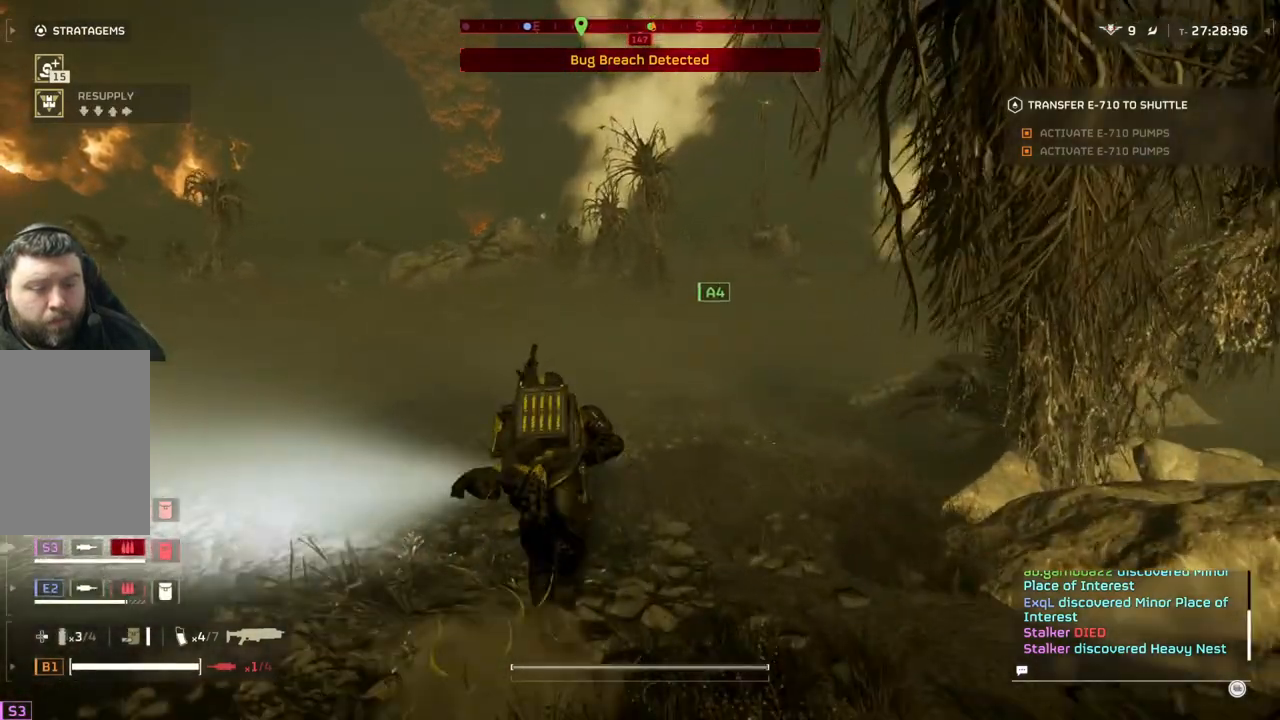
{"buttons": [], "left_stick": "up", "events": []}
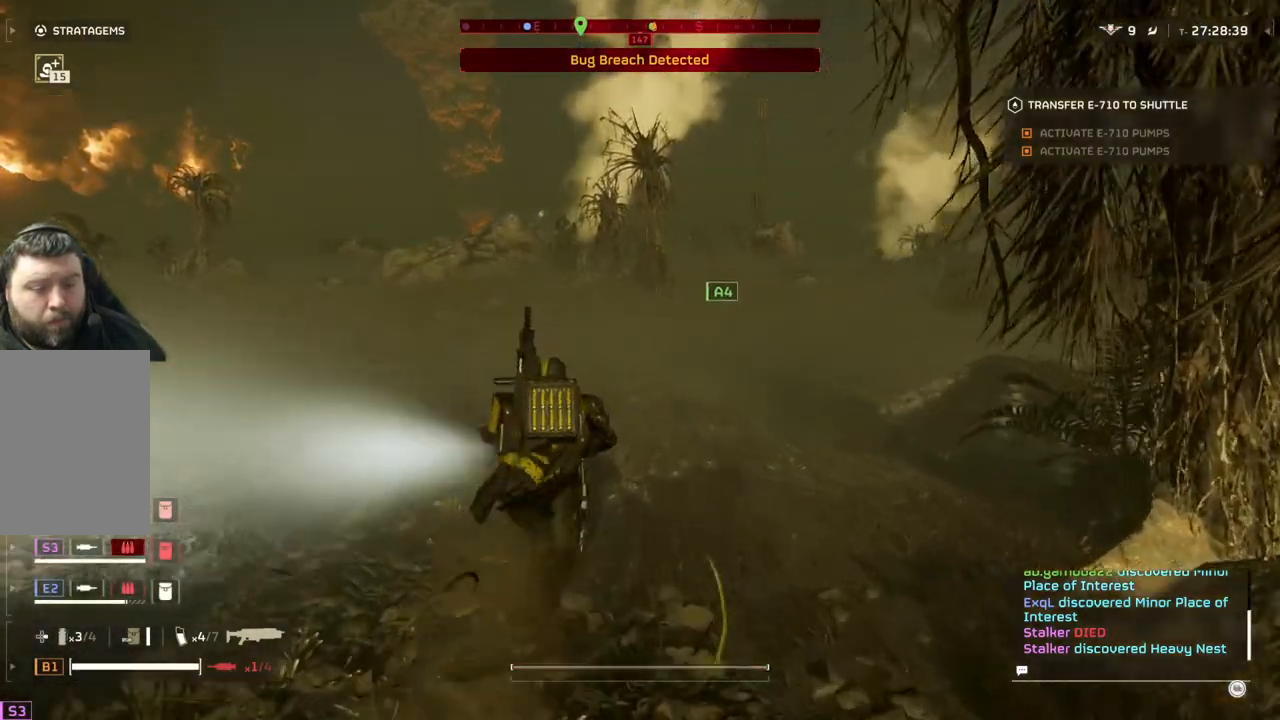
{"buttons": [], "left_stick": "up", "events": []}
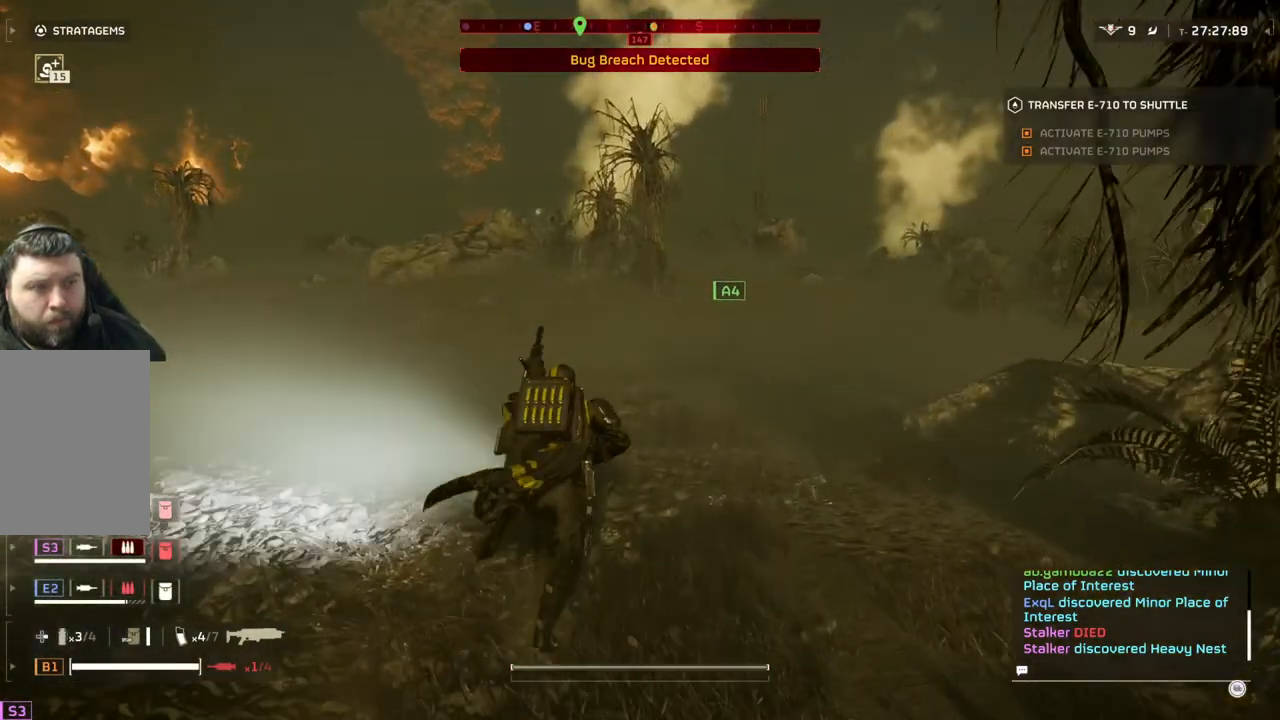
{"buttons": [], "left_stick": "up-right", "events": [[267, "left_stick", "up-right"]]}
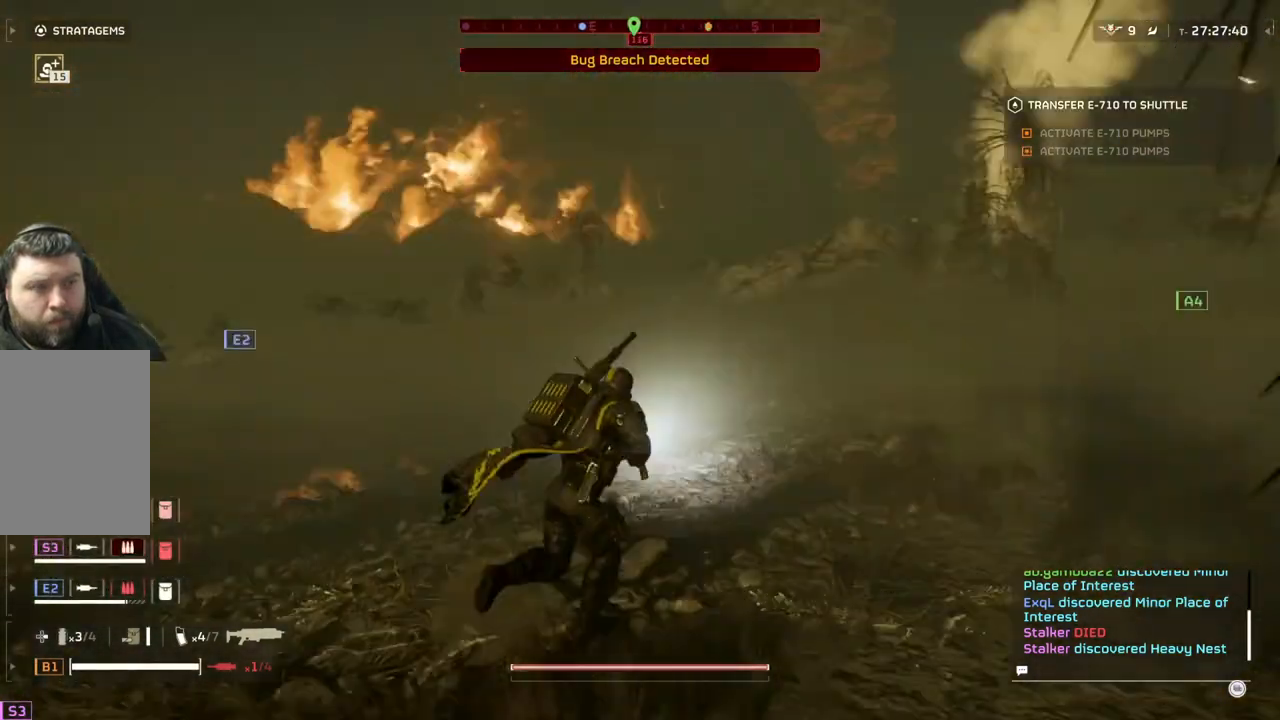
{"buttons": [], "left_stick": "up-right", "events": []}
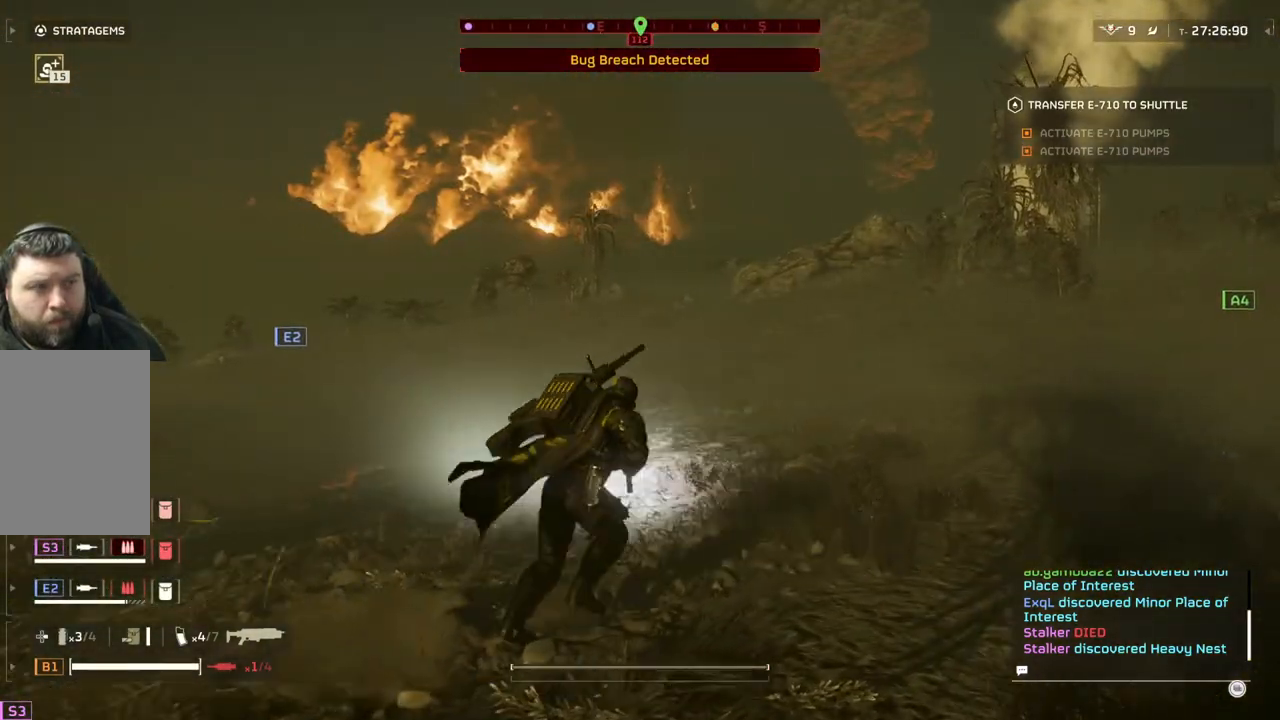
{"buttons": [], "left_stick": "up", "events": [[450, "left_stick", "up"]]}
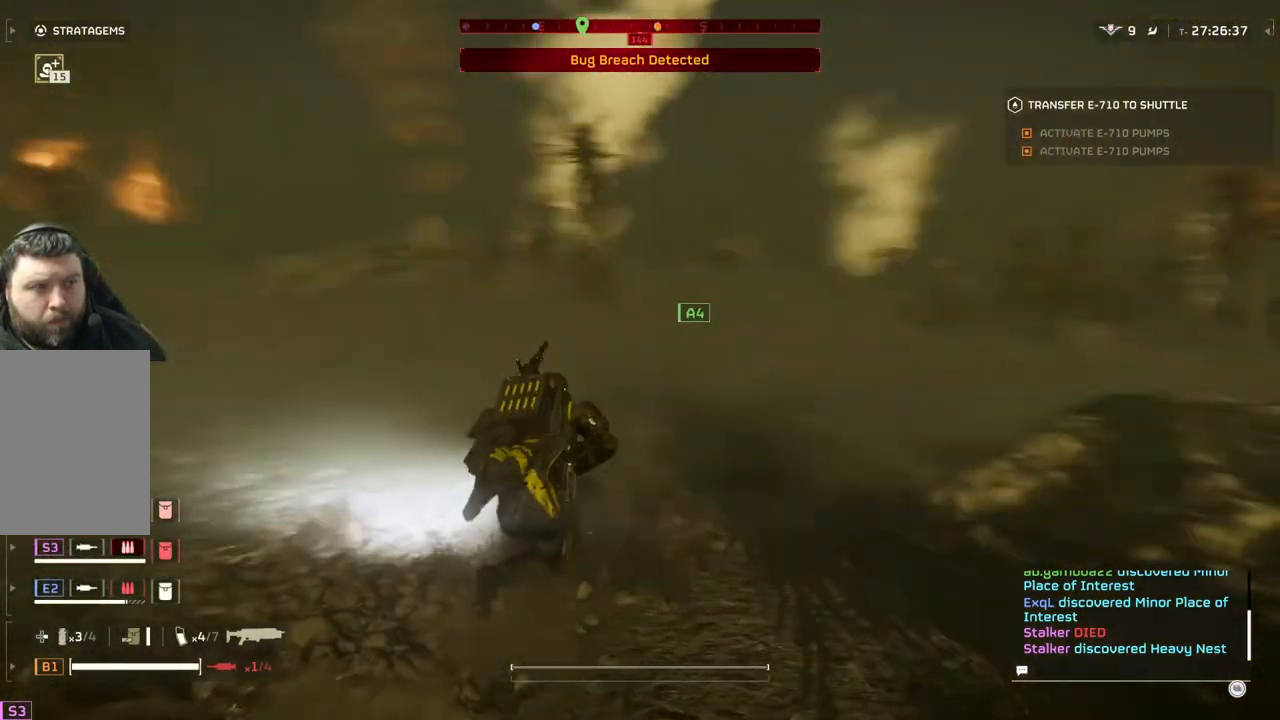
{"buttons": [], "left_stick": "up", "events": []}
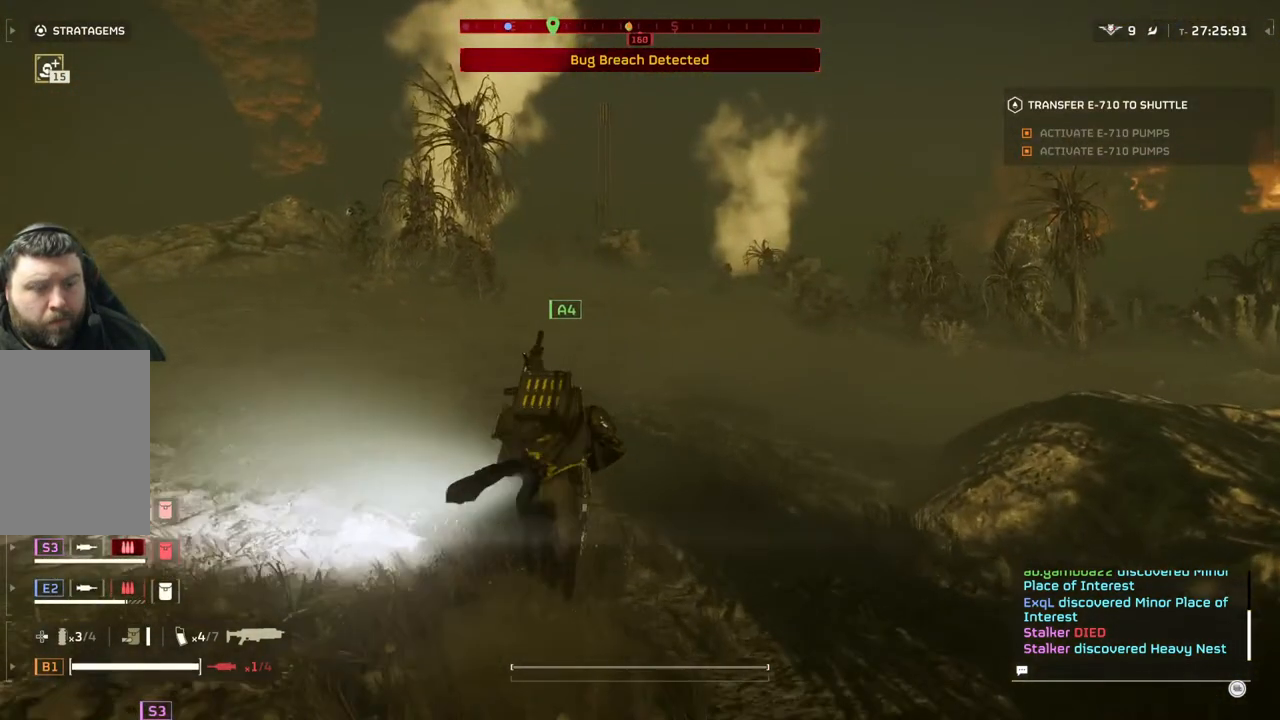
{"buttons": [], "left_stick": "up", "events": []}
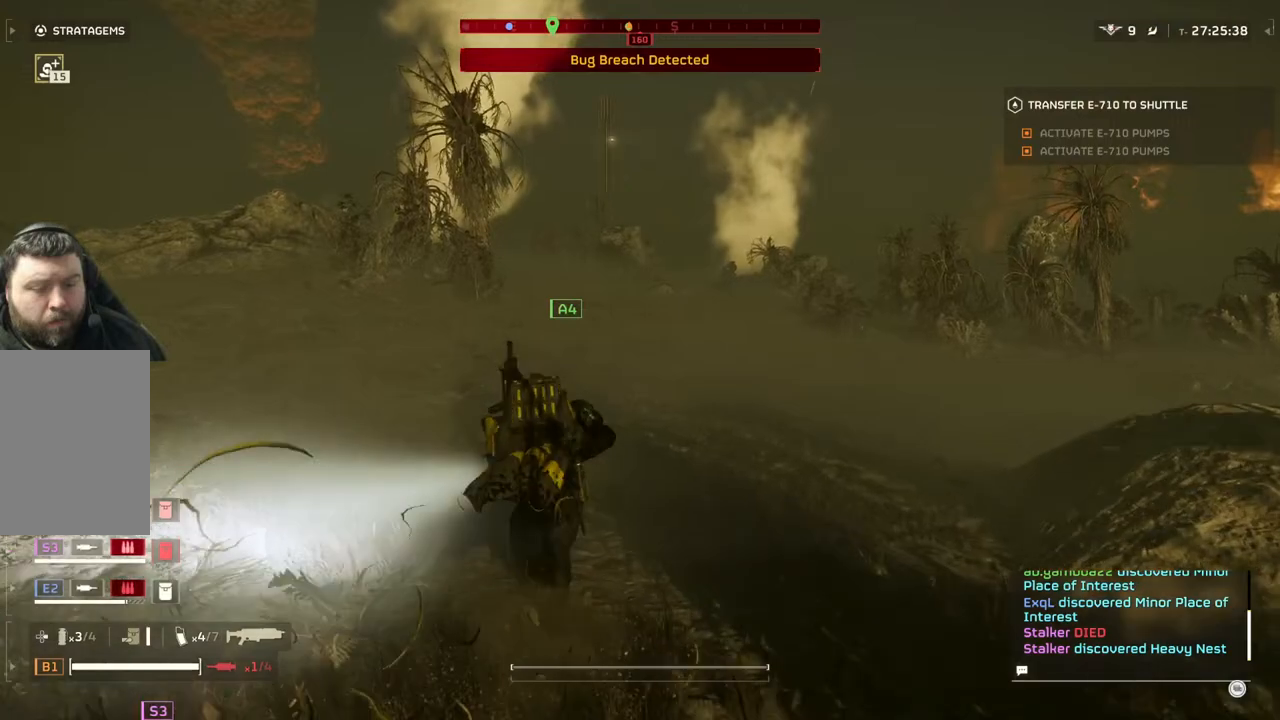
{"buttons": [], "left_stick": "up", "events": []}
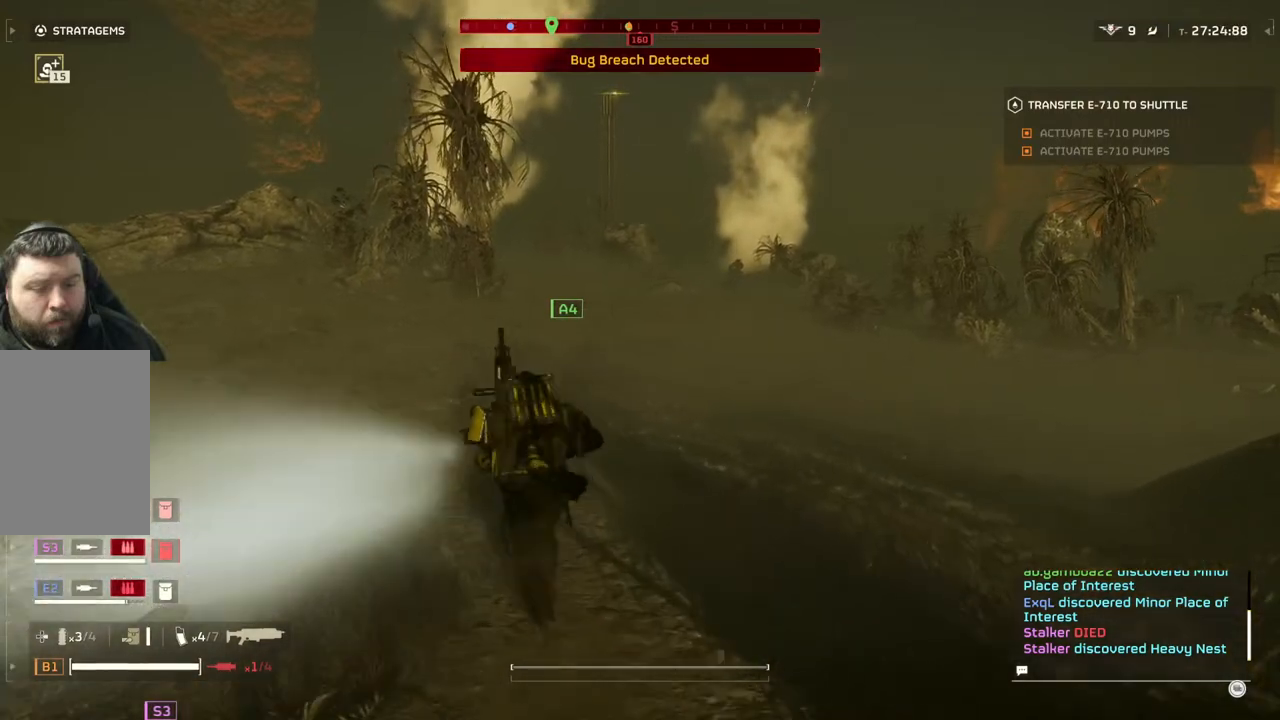
{"buttons": [], "left_stick": "up", "events": []}
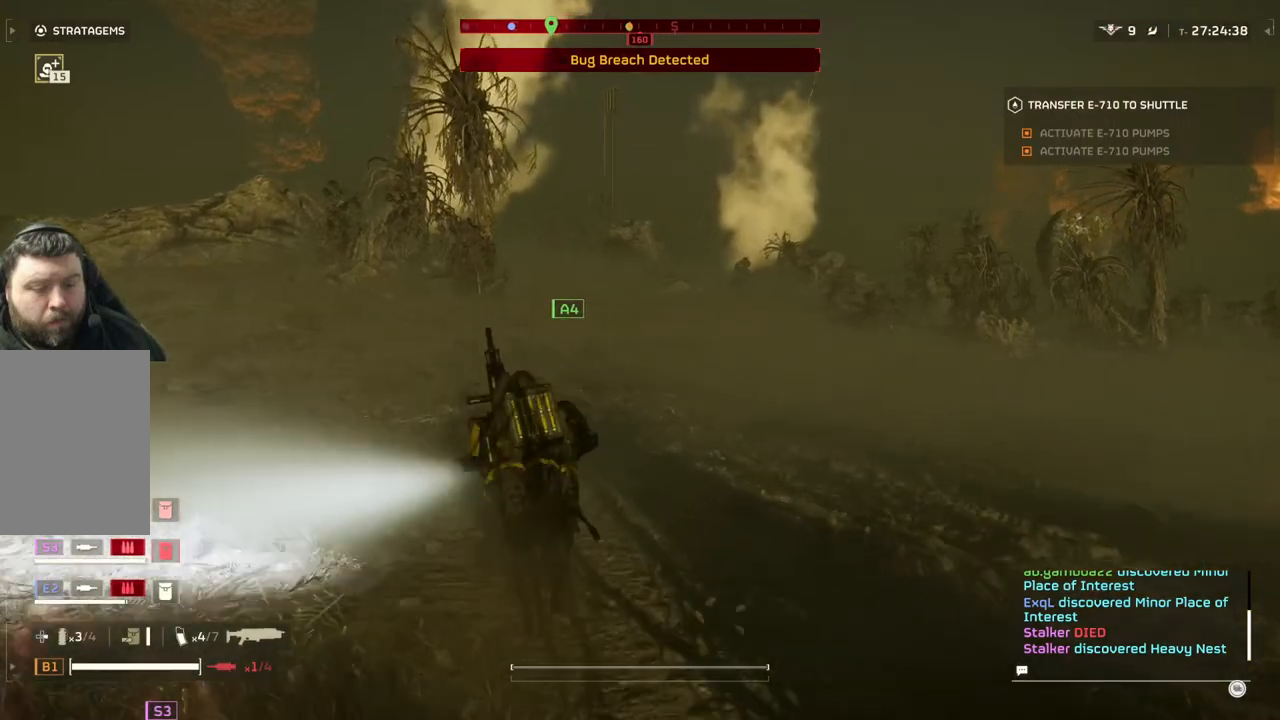
{"buttons": [], "left_stick": "up", "events": []}
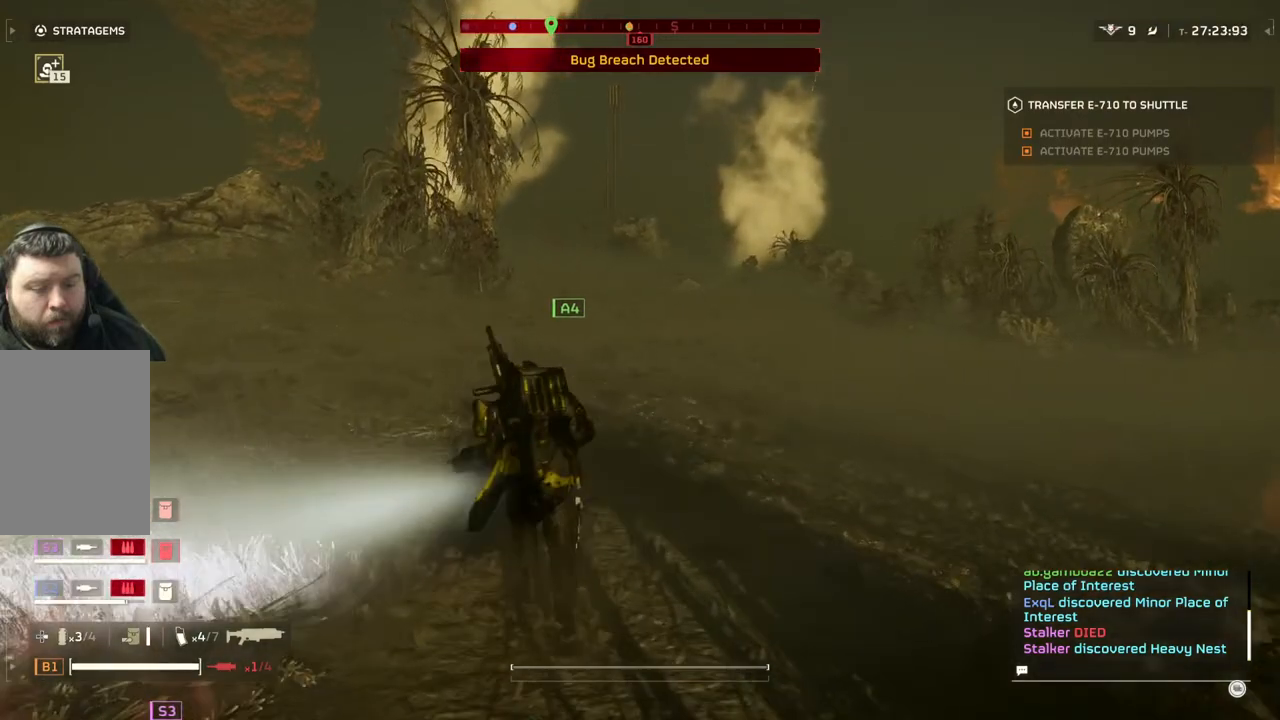
{"buttons": [], "left_stick": "up", "events": []}
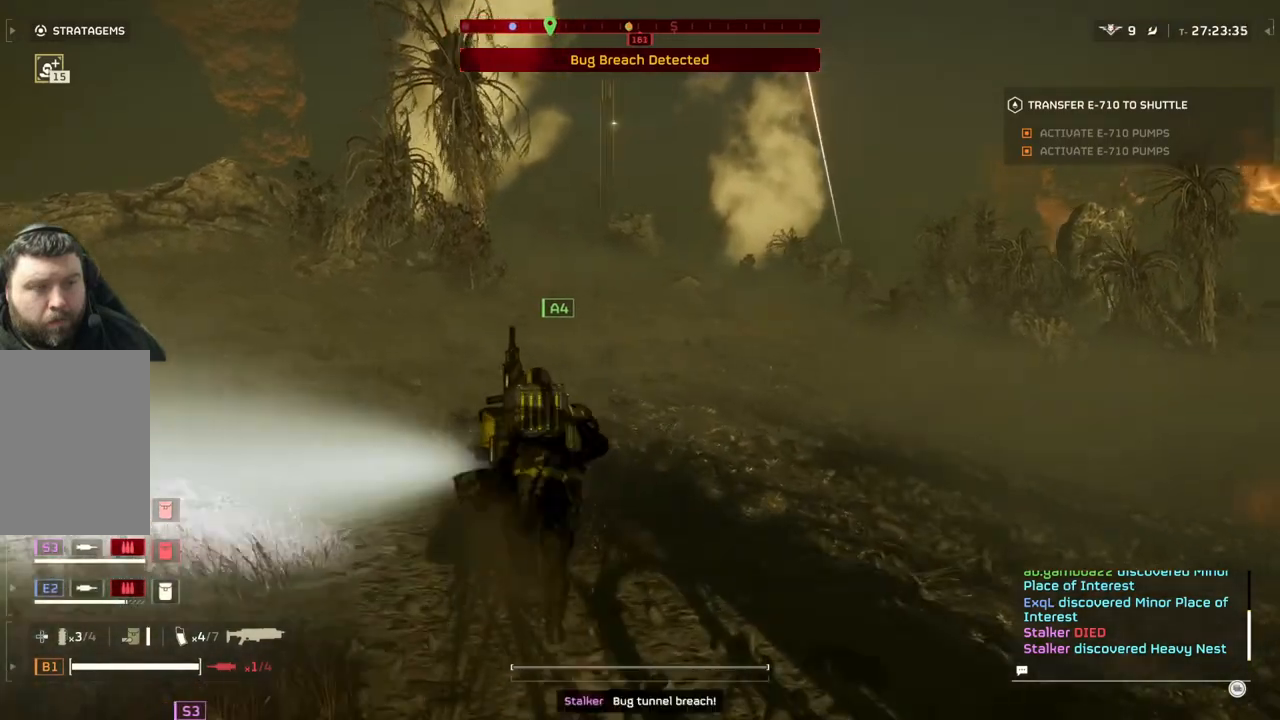
{"buttons": [], "left_stick": "up", "events": []}
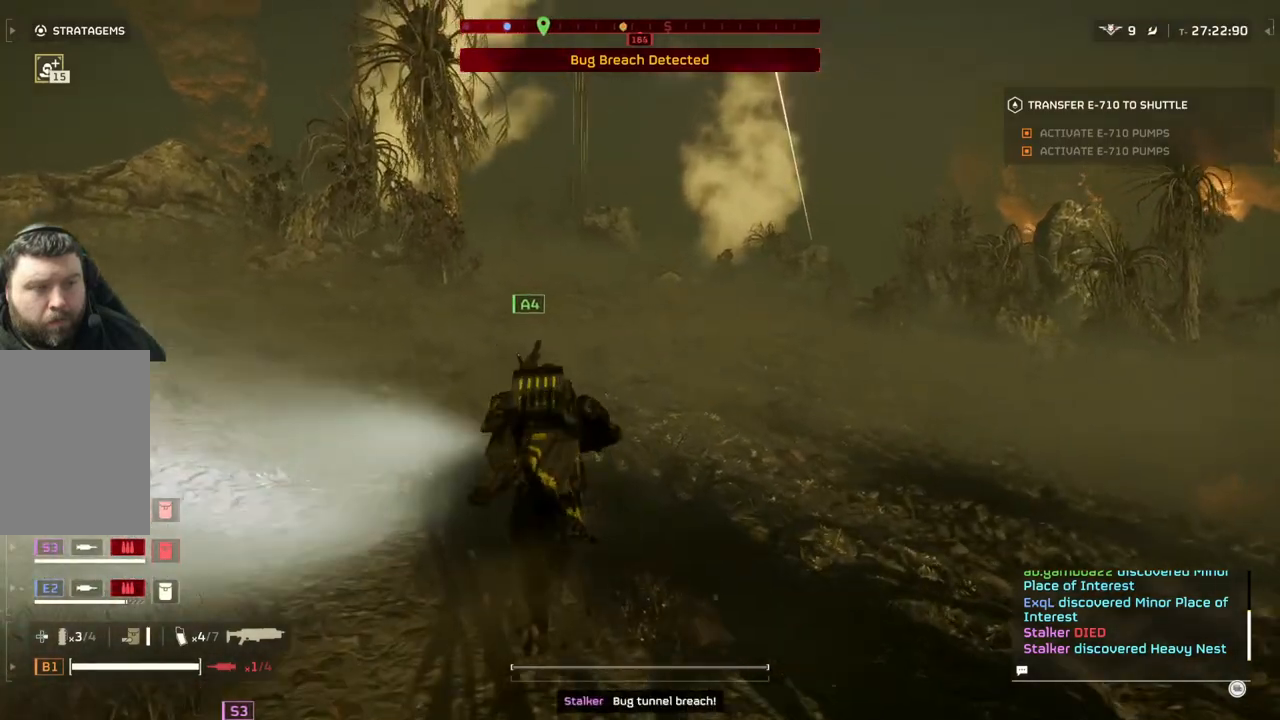
{"buttons": ["L3"], "left_stick": "up", "events": [[500, "L3", "down"]]}
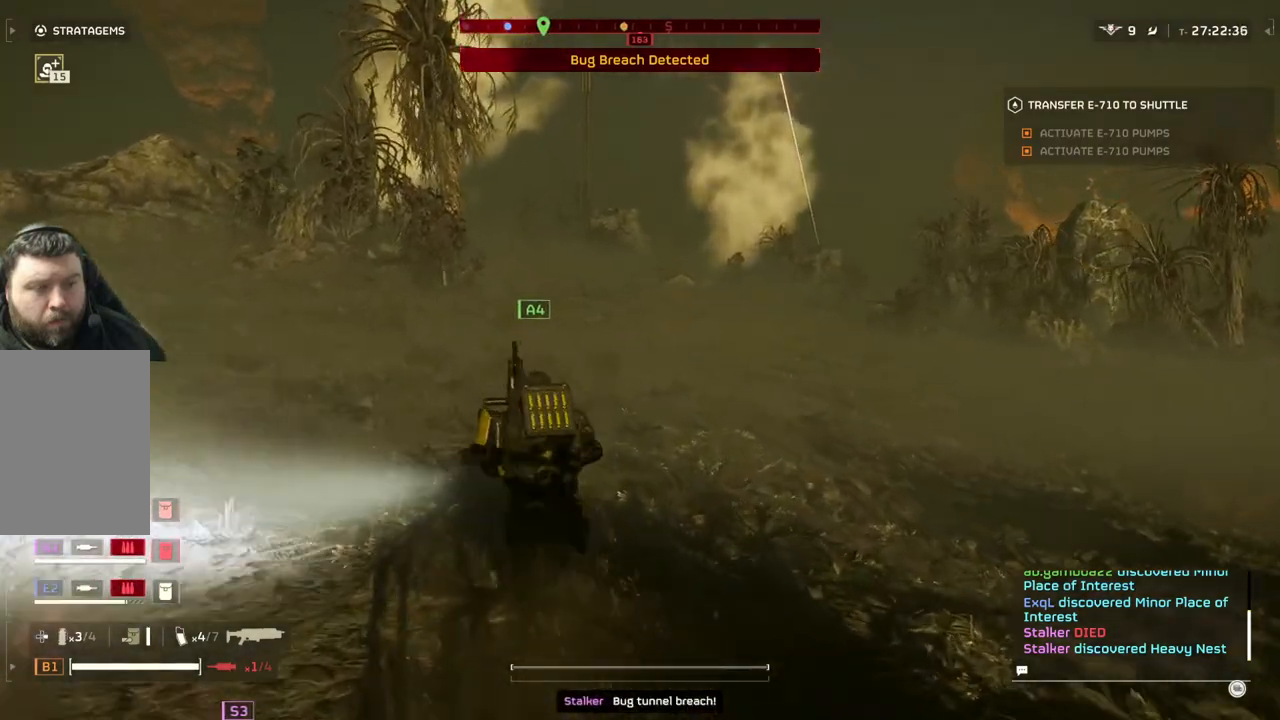
{"buttons": [], "left_stick": "up", "events": [[183, "L3", "up"]]}
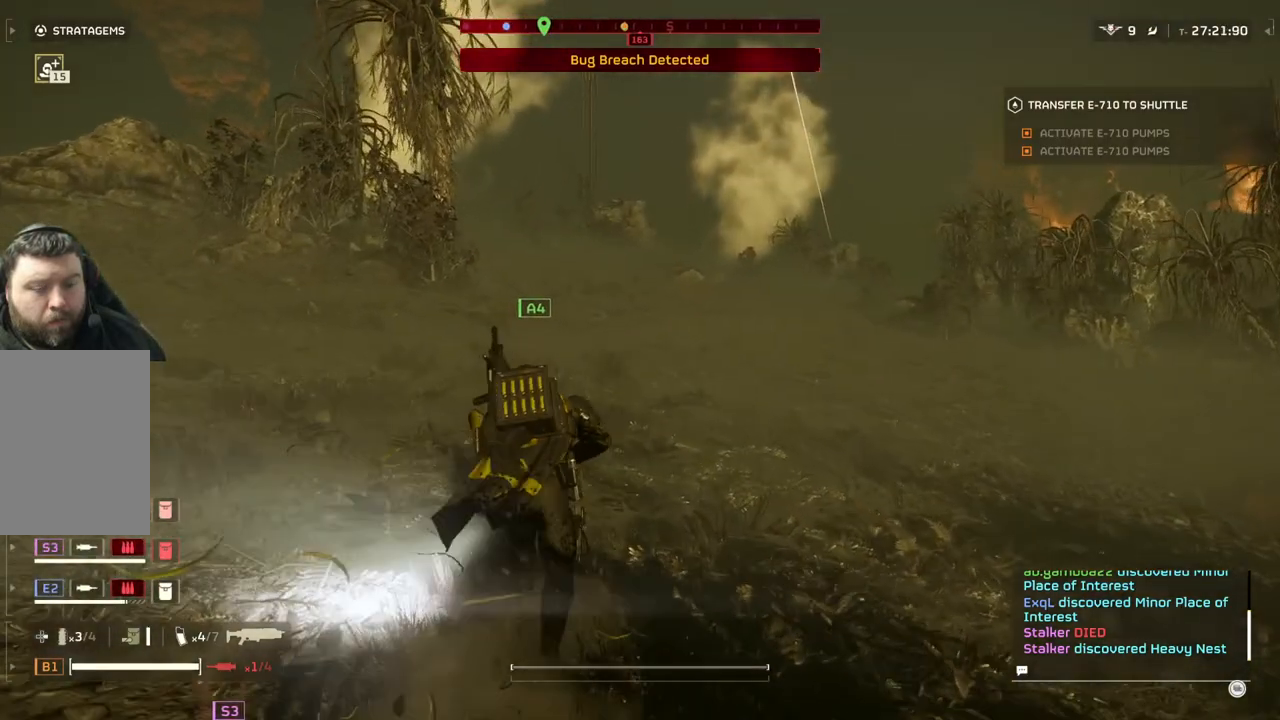
{"buttons": [], "left_stick": "up", "events": []}
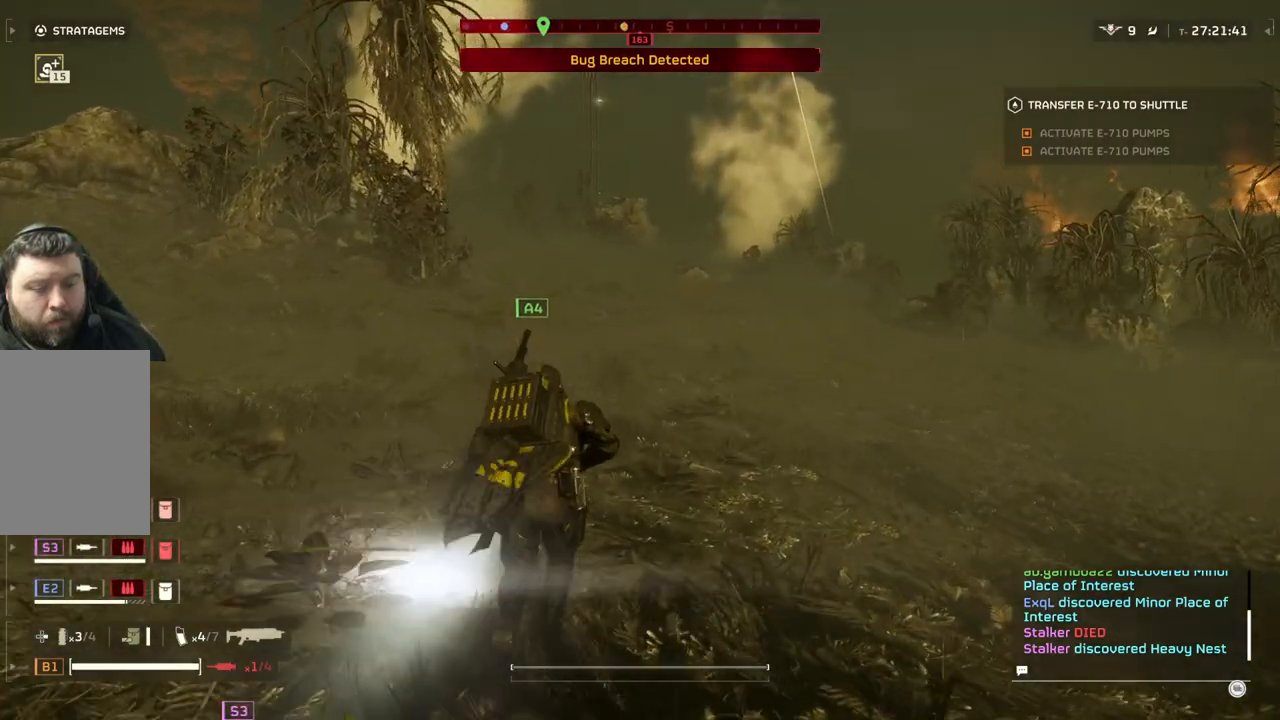
{"buttons": [], "left_stick": "up", "events": []}
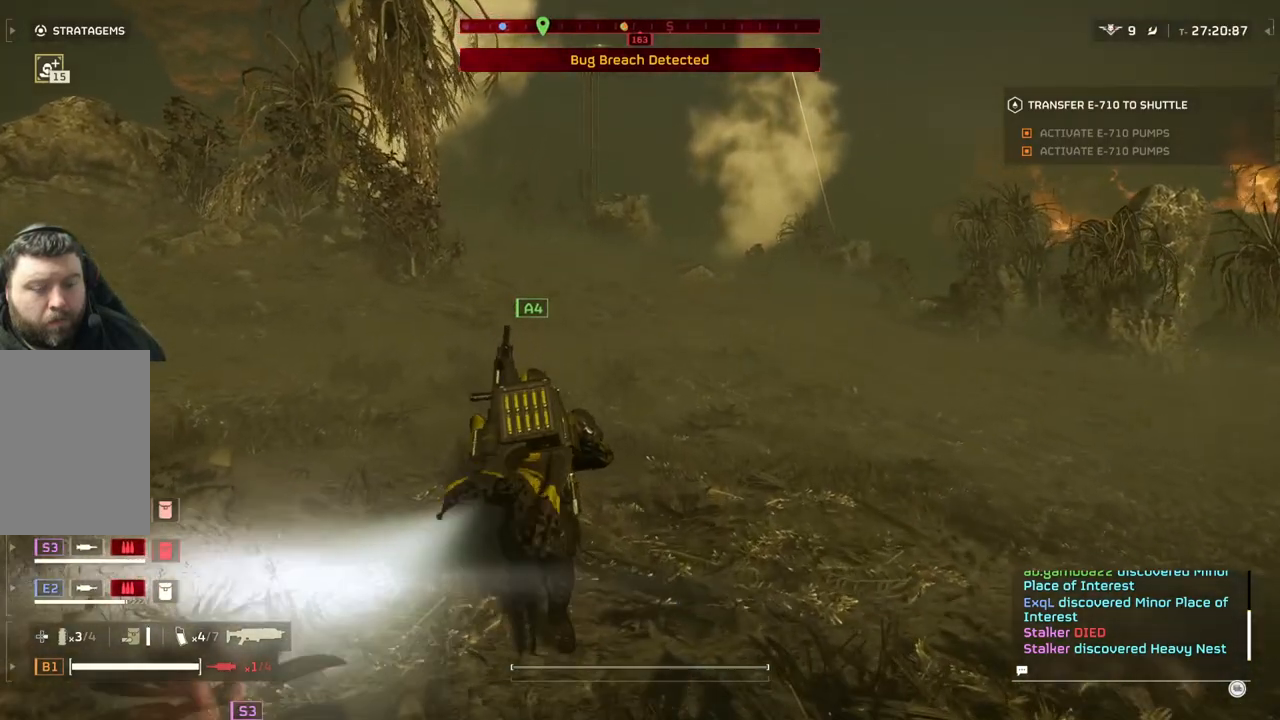
{"buttons": [], "left_stick": "up", "events": []}
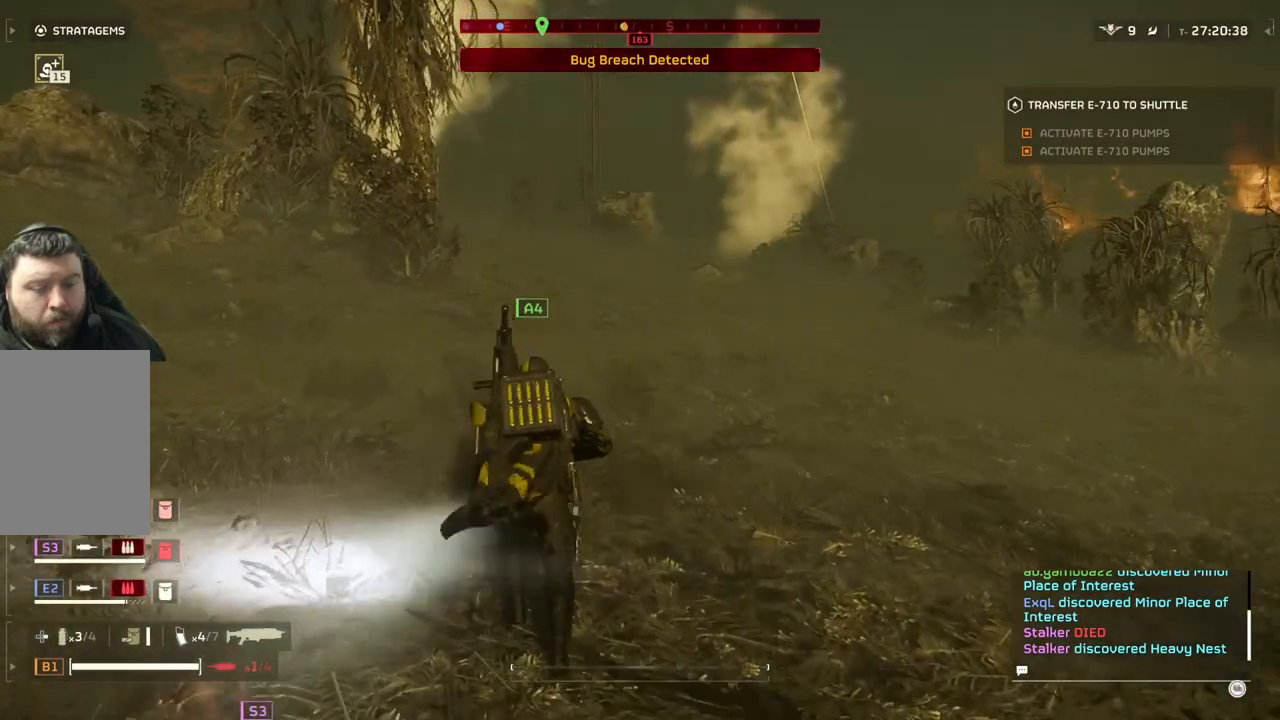
{"buttons": [], "left_stick": "up", "events": []}
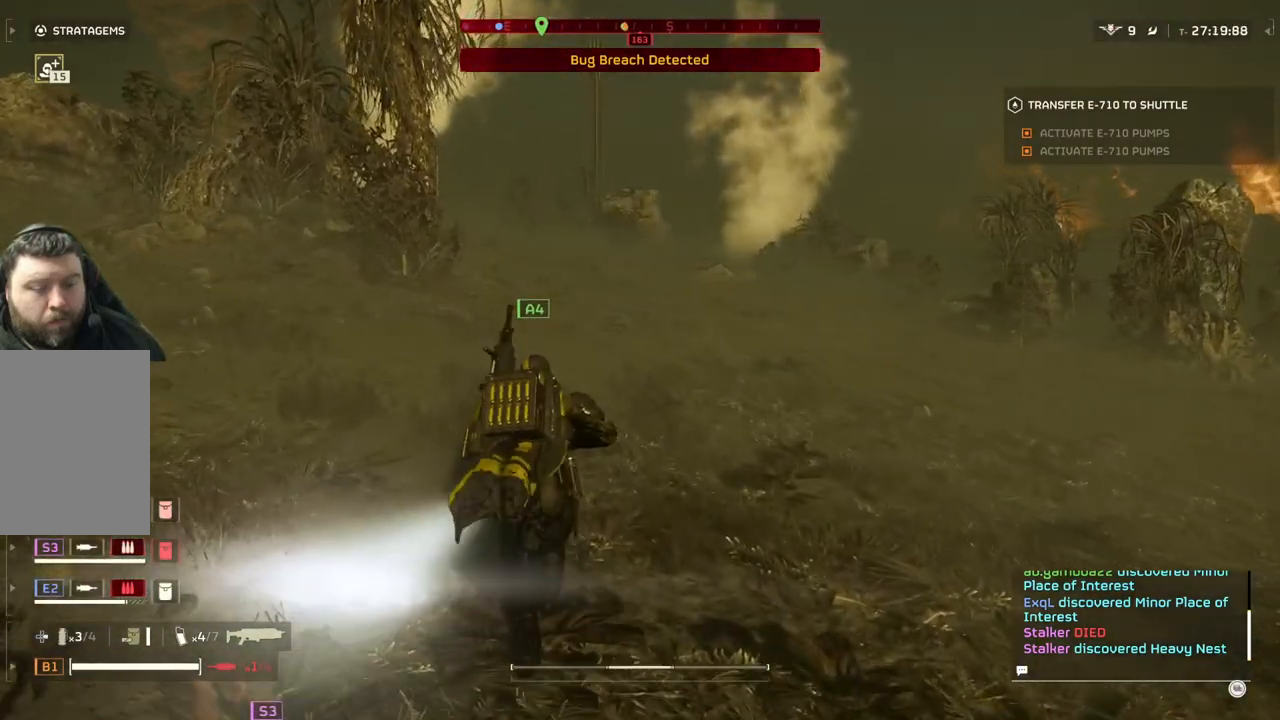
{"buttons": [], "left_stick": "up-left", "events": [[117, "left_stick", "up-left"]]}
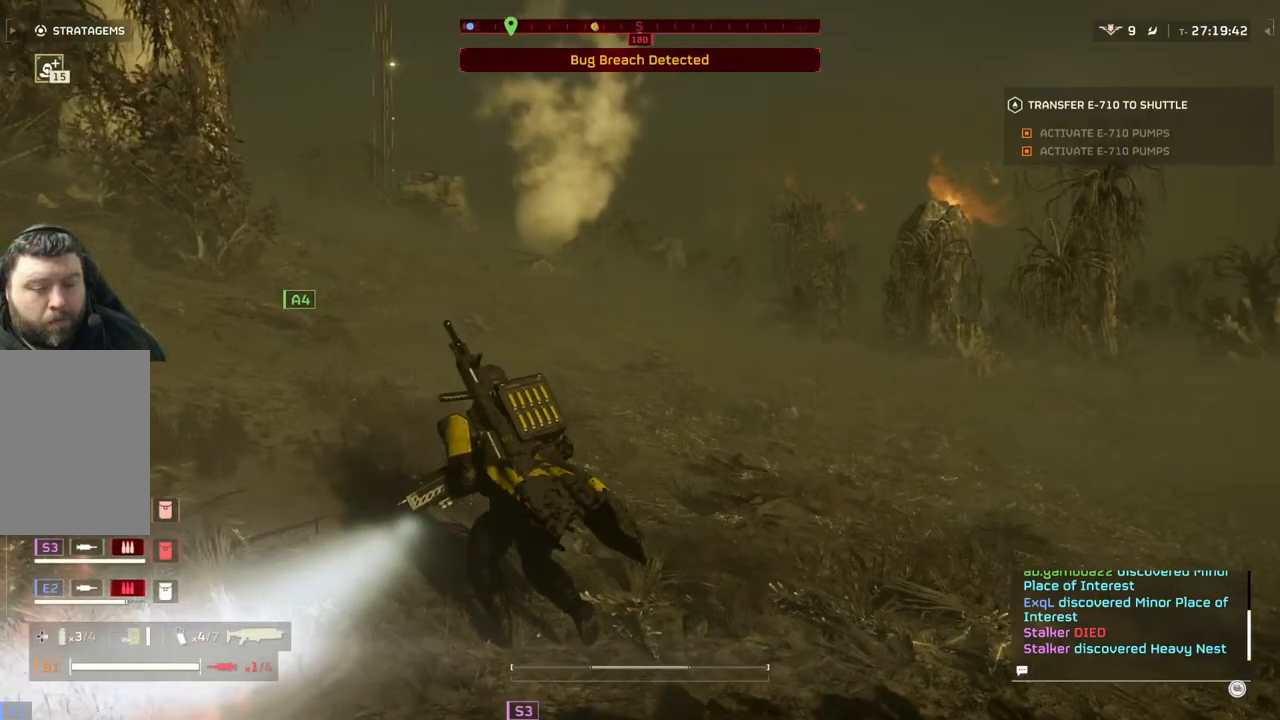
{"buttons": [], "left_stick": "up-left", "events": []}
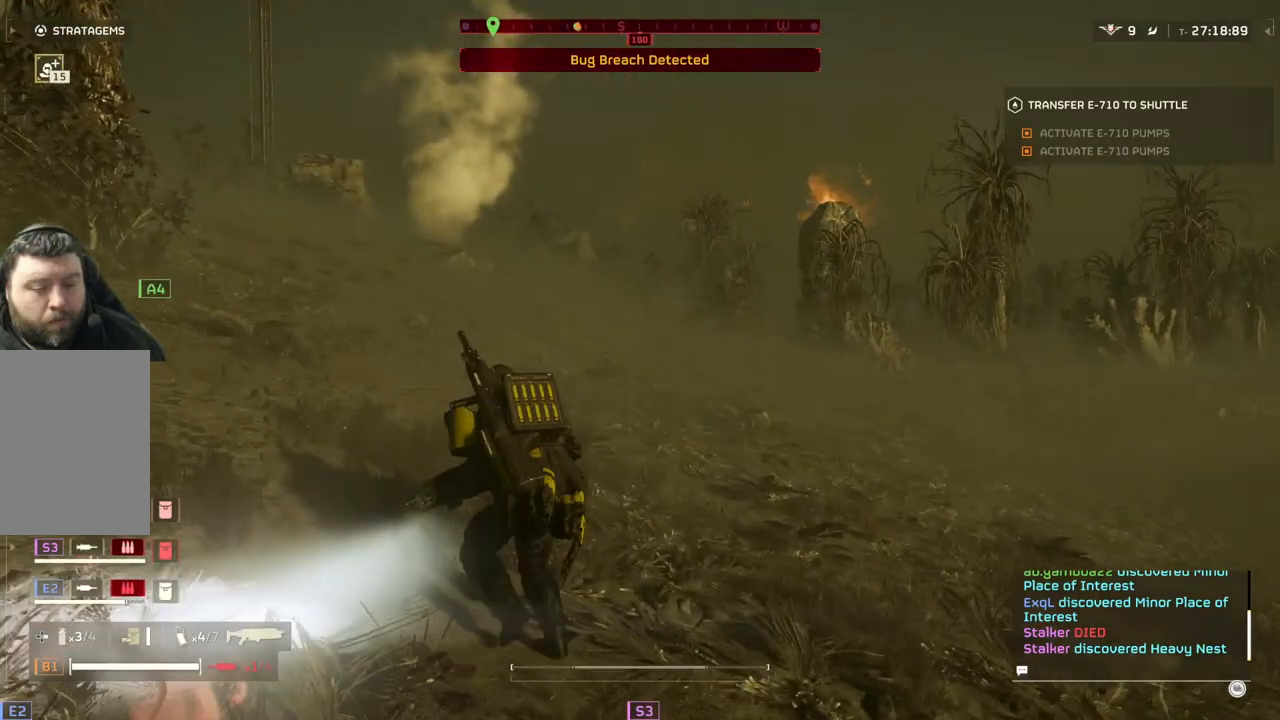
{"buttons": [], "left_stick": "up-left", "events": []}
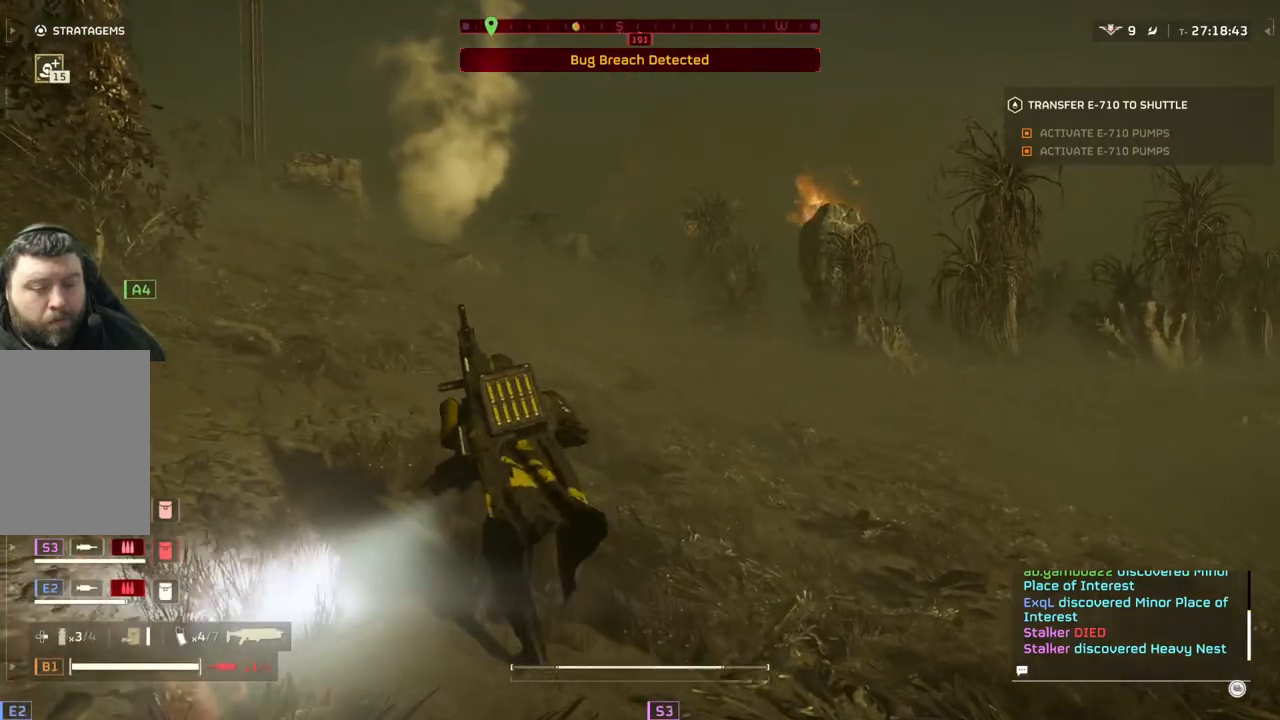
{"buttons": [], "left_stick": "up-left", "events": []}
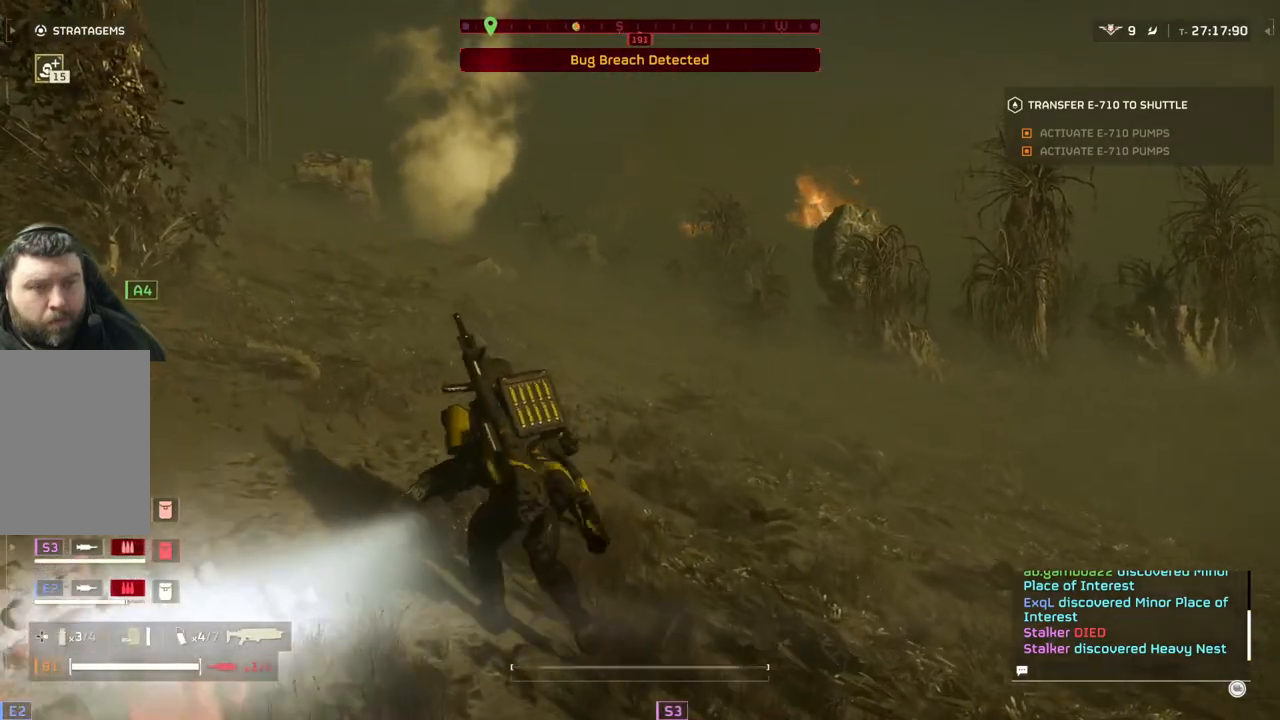
{"buttons": [], "left_stick": "up-left", "events": []}
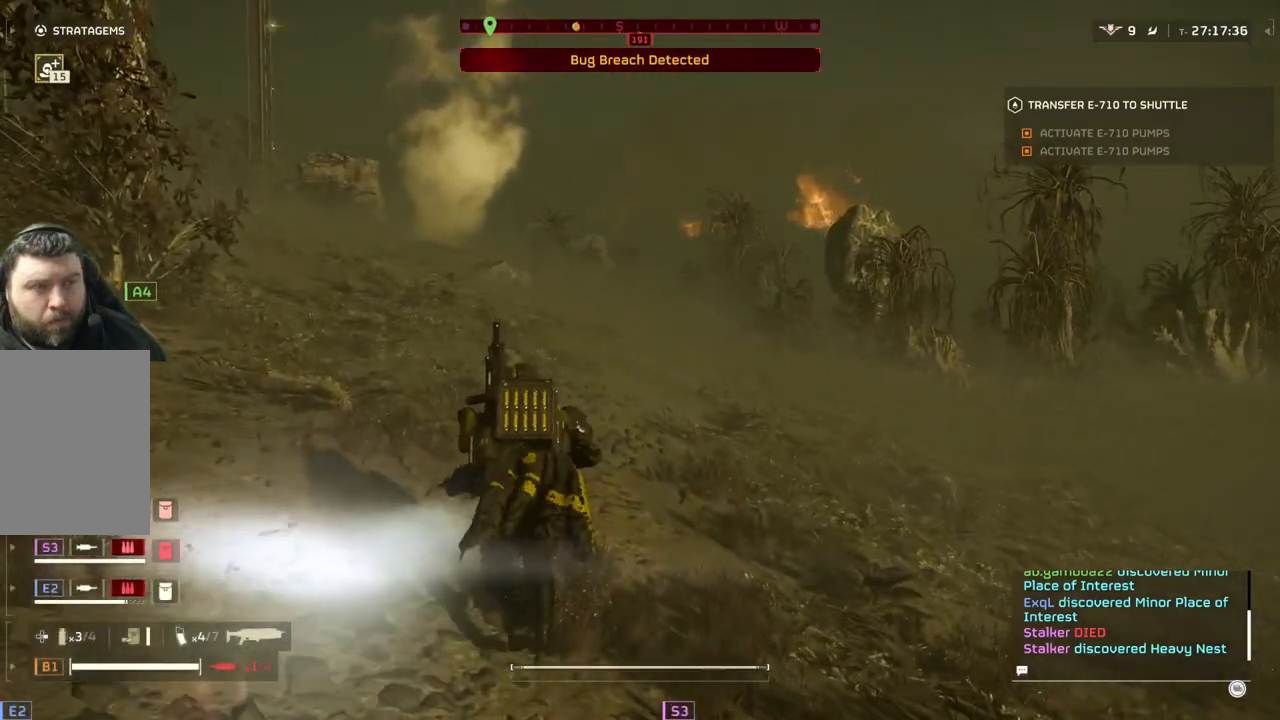
{"buttons": [], "left_stick": "up-left", "events": []}
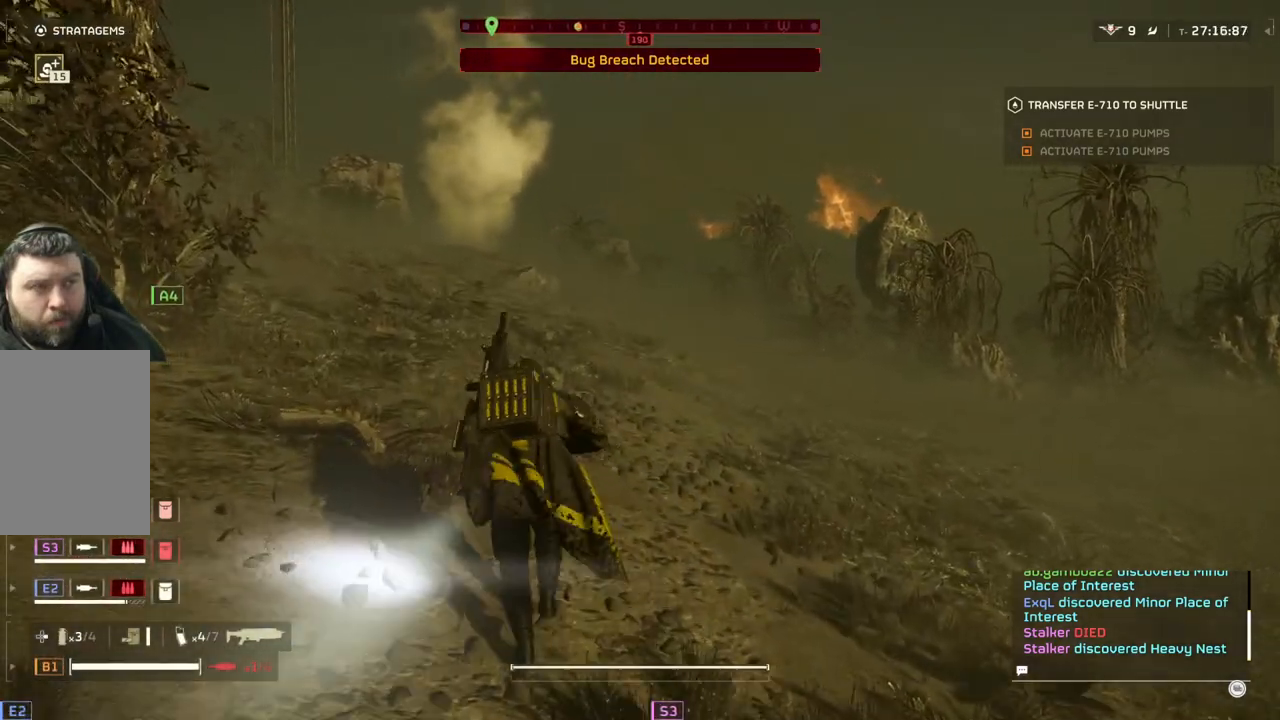
{"buttons": [], "left_stick": "up", "events": [[50, "left_stick", "up"]]}